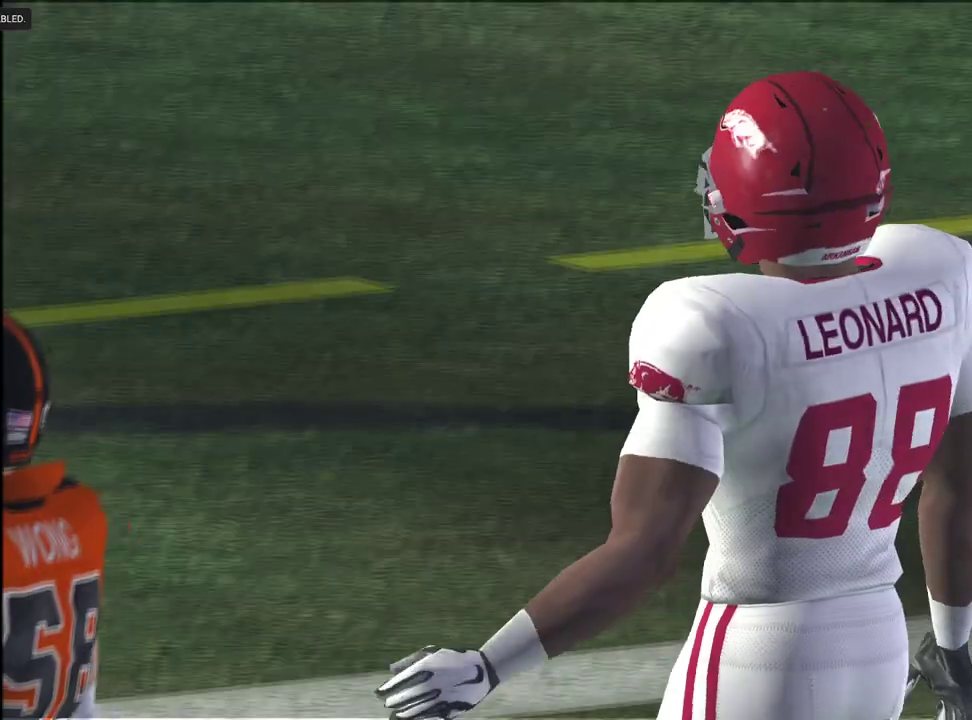
Gameplay with a controller (PlayStation layout); each line is a JSON object with the inputs held at the frame after it (dt_ms = milliseconds from this image to that frame). "events" lists button and stick changes between this image and that frame as [ms after this image, input, new state], when the widget could be followed in between. Not read: L1.
{"dt_ms": 300, "buttons": [], "left_stick": "center", "right_stick": "center", "events": [[33, "CROSS", "up"], [100, "CROSS", "down"], [150, "CROSS", "up"]]}
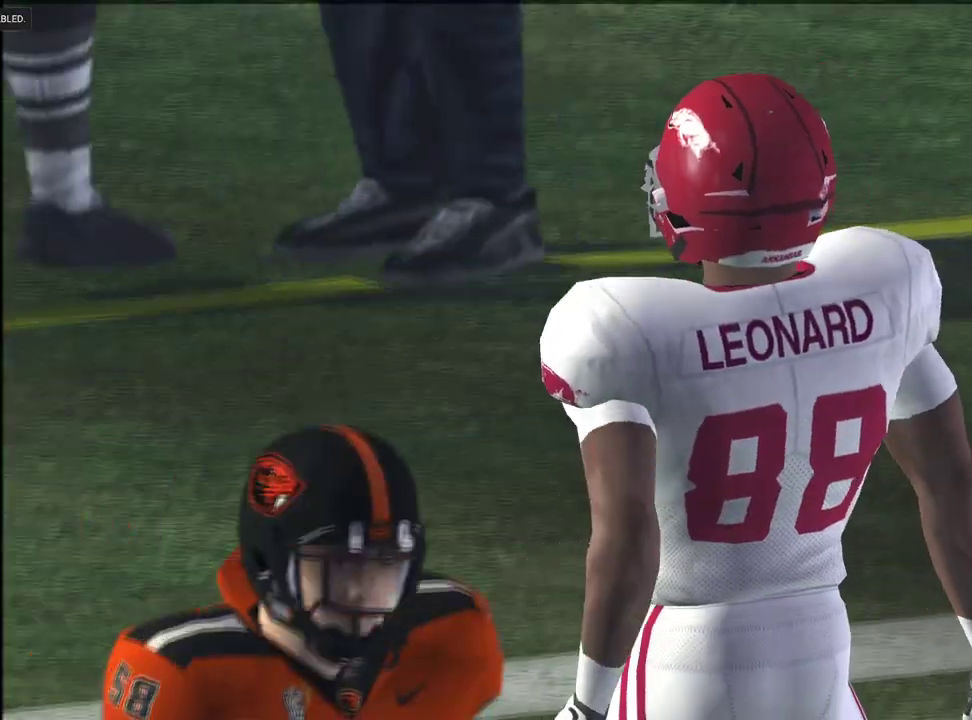
{"dt_ms": 600, "buttons": [], "left_stick": "center", "right_stick": "center", "events": [[67, "CROSS", "down"], [133, "CROSS", "up"], [183, "CROSS", "down"], [267, "CROSS", "up"], [317, "CROSS", "down"], [383, "CROSS", "up"], [450, "CROSS", "down"], [500, "CROSS", "up"]]}
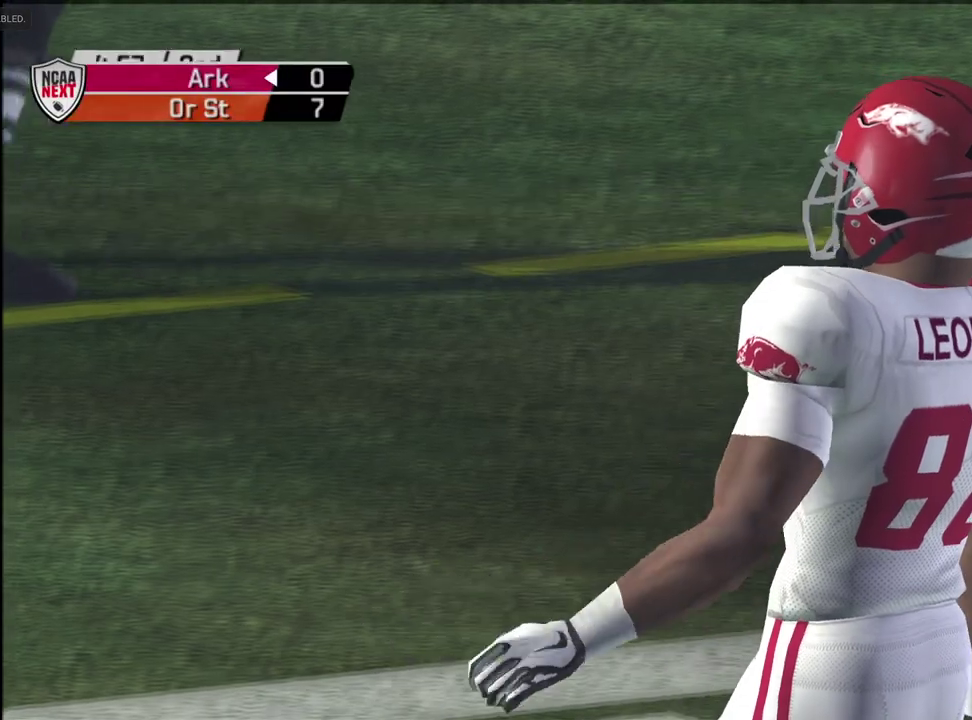
{"dt_ms": 600, "buttons": [], "left_stick": "center", "right_stick": "center", "events": [[67, "CROSS", "down"], [117, "CROSS", "up"]]}
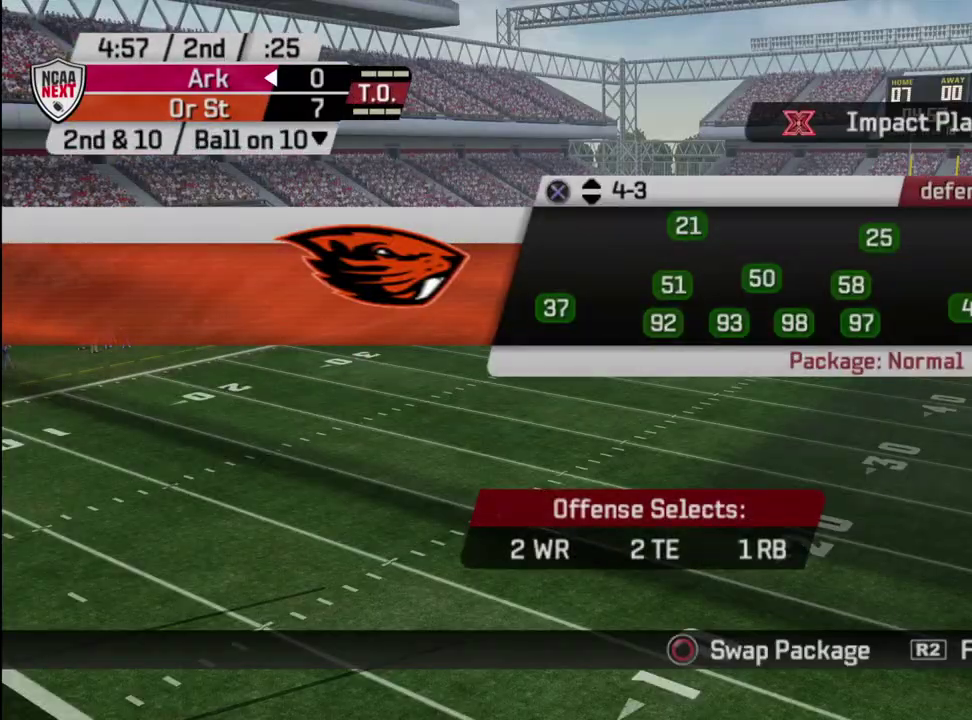
{"dt_ms": 700, "buttons": [], "left_stick": "center", "right_stick": "center", "events": [[100, "SQUARE", "down"], [233, "SQUARE", "up"]]}
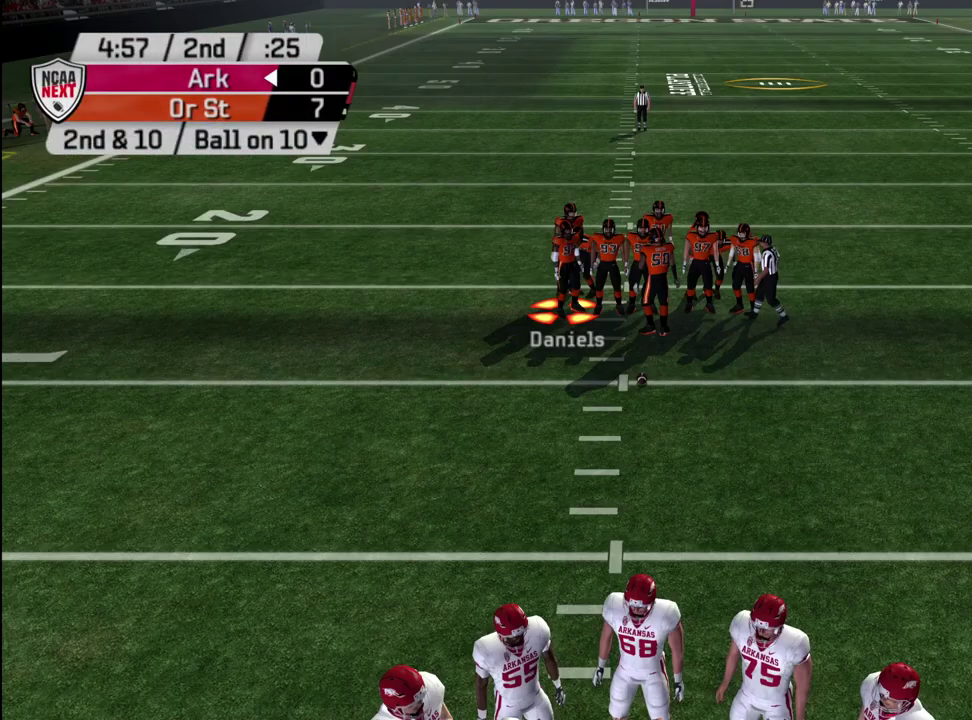
{"dt_ms": 300, "buttons": [], "left_stick": "center", "right_stick": "center", "events": [[50, "CIRCLE", "down"], [117, "CIRCLE", "up"]]}
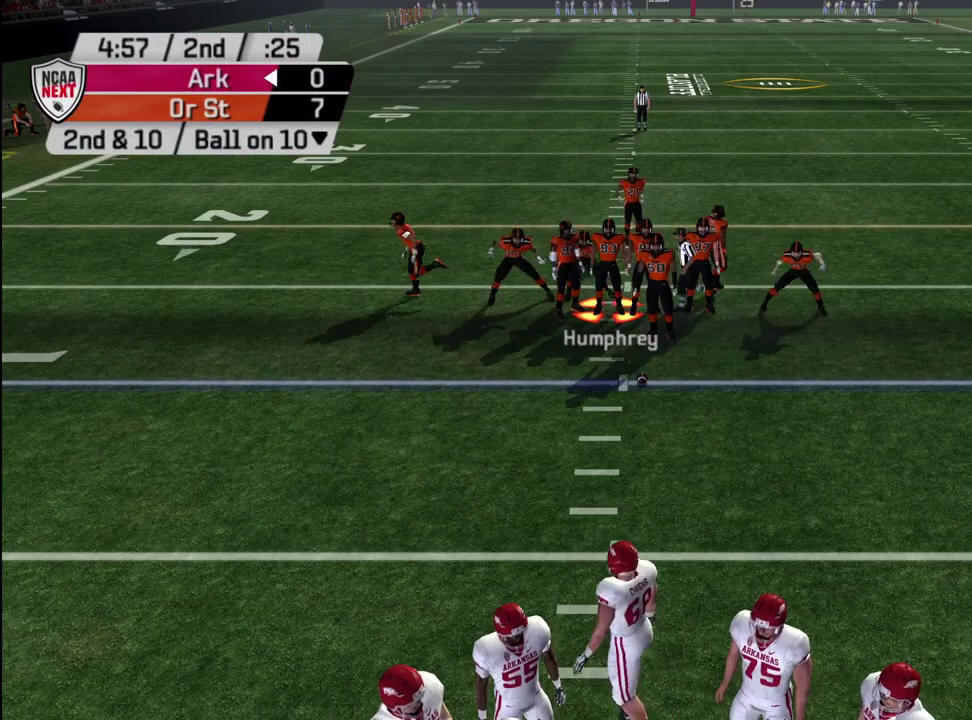
{"dt_ms": 500, "buttons": [], "left_stick": "center", "right_stick": "center", "events": []}
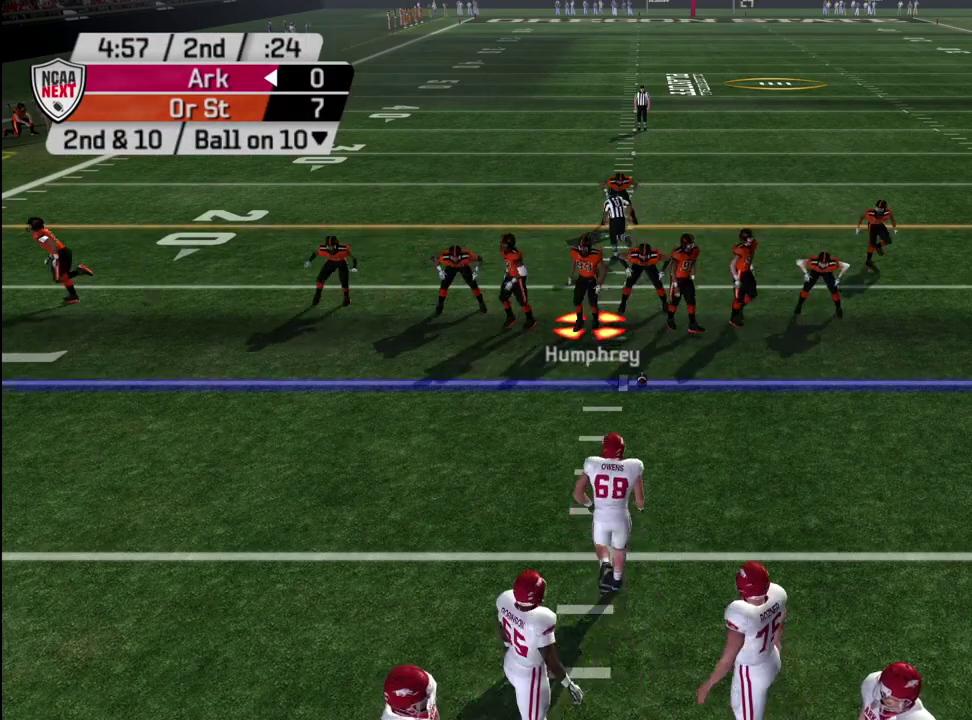
{"dt_ms": 600, "buttons": ["R2"], "left_stick": "center", "right_stick": "center", "events": [[600, "R2", "down"]]}
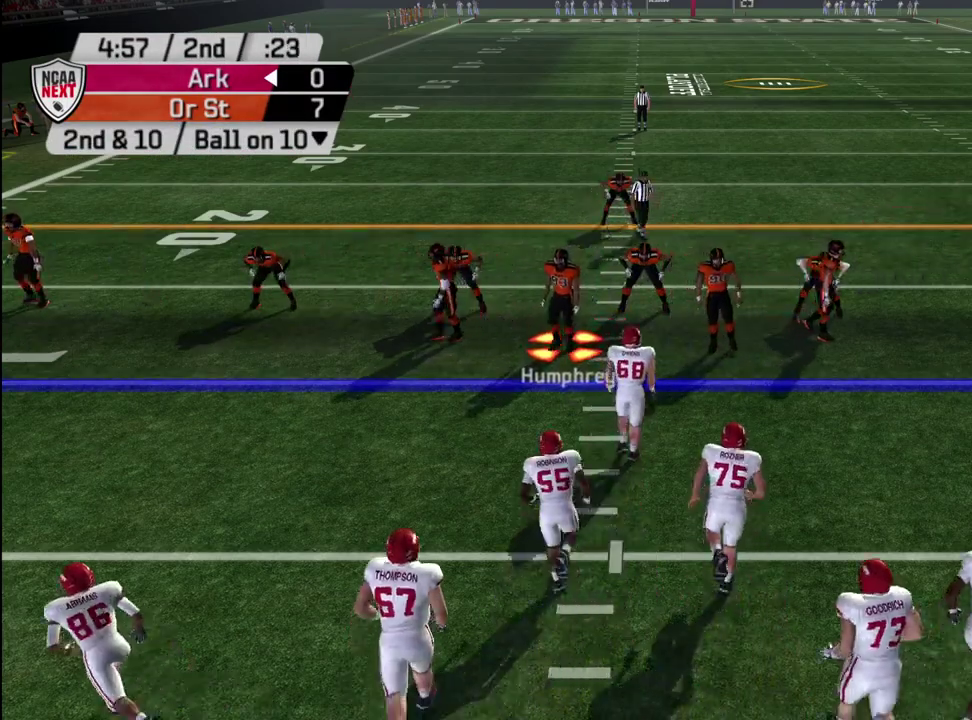
{"dt_ms": 400, "buttons": ["R2"], "left_stick": "center", "right_stick": "center", "events": []}
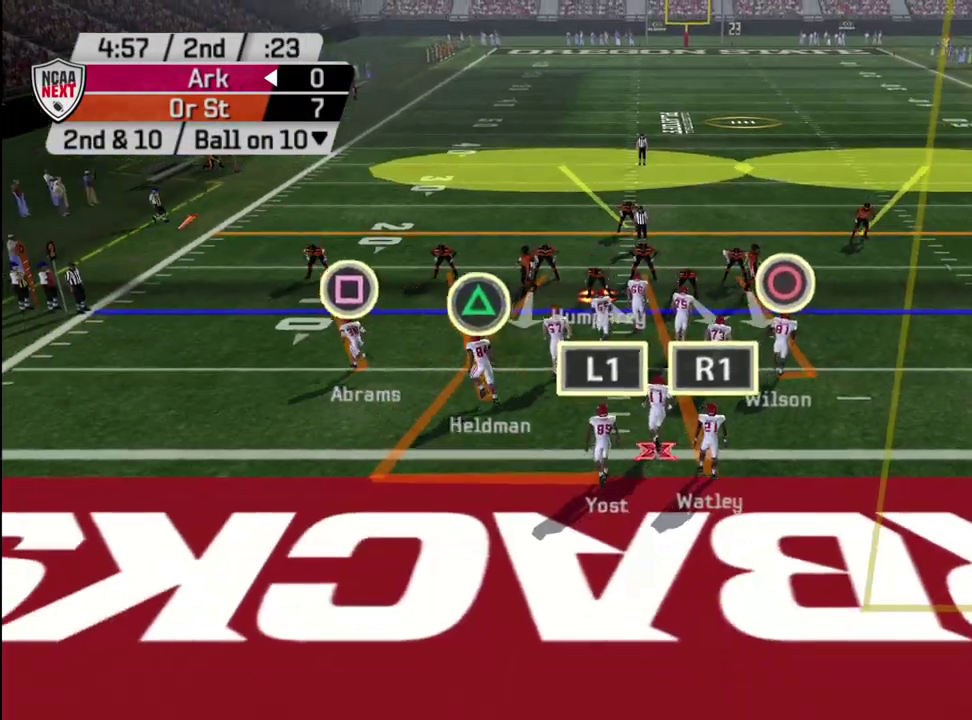
{"dt_ms": 700, "buttons": ["TRIANGLE"], "left_stick": "center", "right_stick": "center", "events": [[500, "R2", "up"], [683, "TRIANGLE", "down"]]}
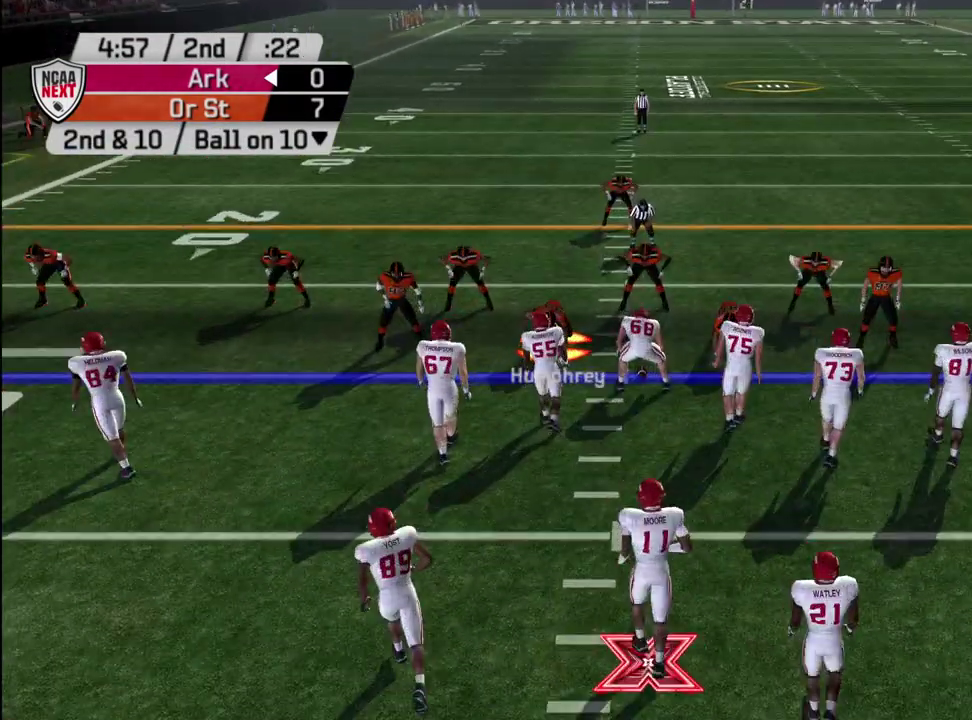
{"dt_ms": 300, "buttons": [], "left_stick": "center", "right_stick": "center", "events": [[67, "TRIANGLE", "up"], [83, "DPAD_DOWN", "down"], [167, "DPAD_DOWN", "up"]]}
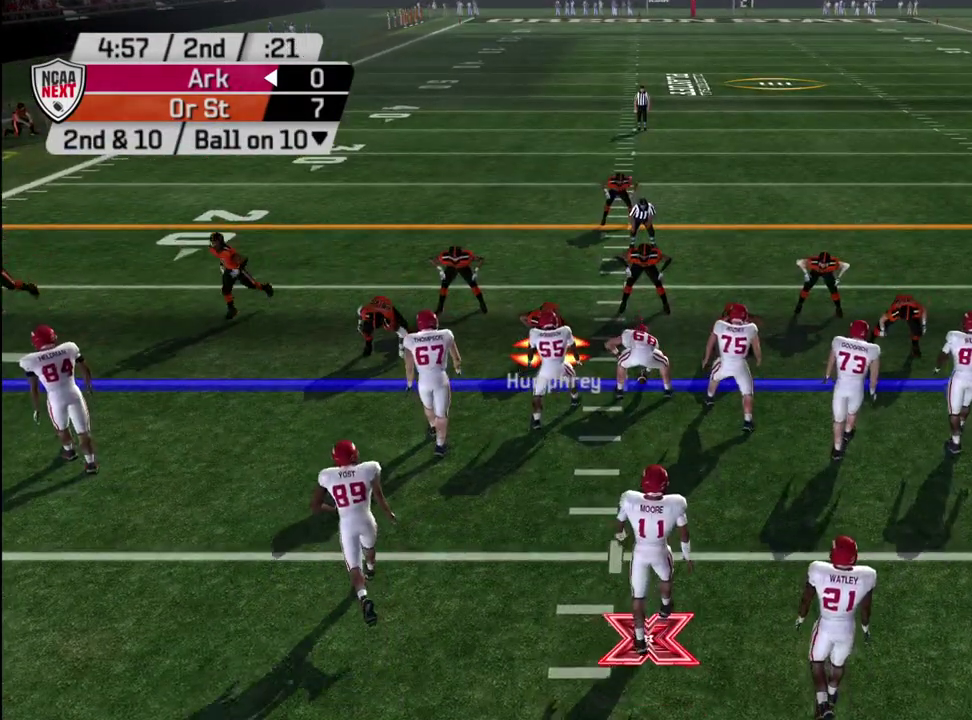
{"dt_ms": 500, "buttons": [], "left_stick": "center", "right_stick": "center", "events": []}
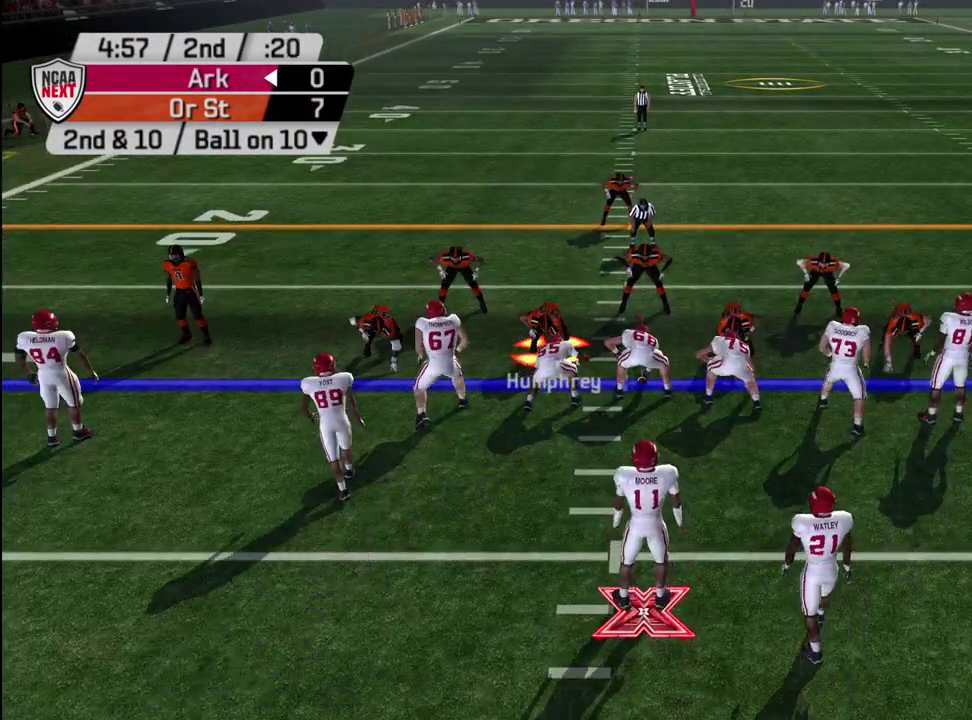
{"dt_ms": 500, "buttons": [], "left_stick": "center", "right_stick": "center", "events": []}
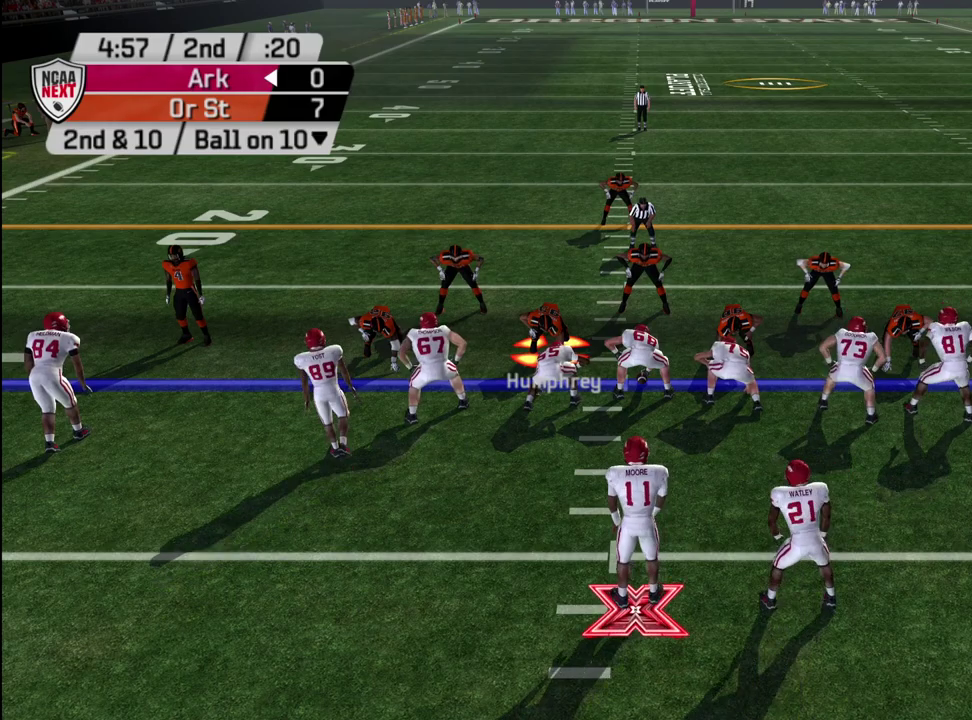
{"dt_ms": 500, "buttons": [], "left_stick": "center", "right_stick": "center", "events": []}
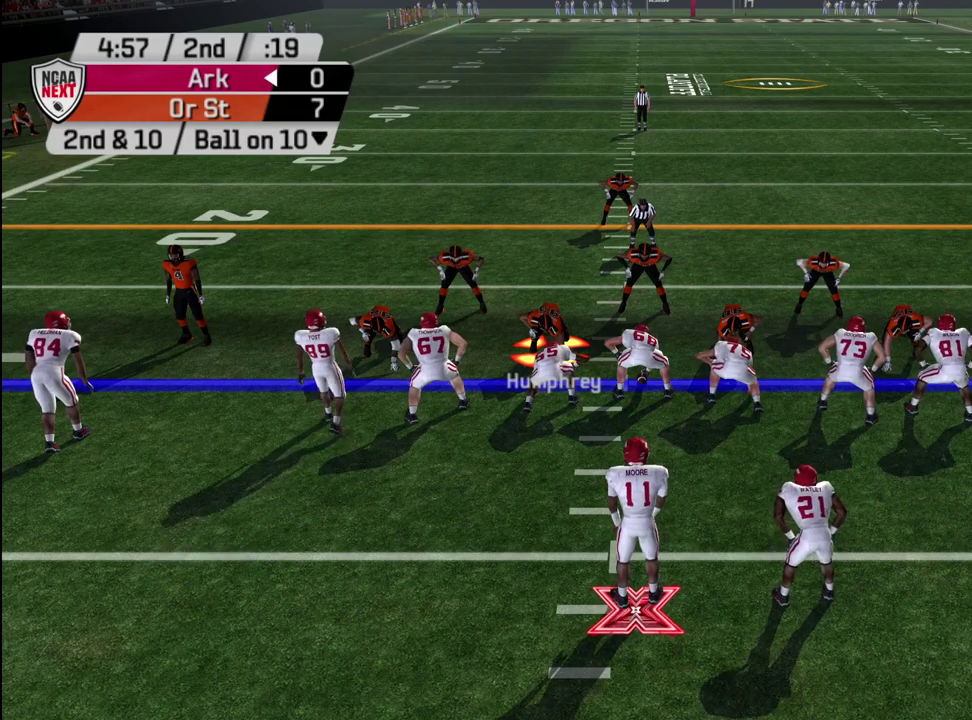
{"dt_ms": 500, "buttons": [], "left_stick": "center", "right_stick": "center", "events": []}
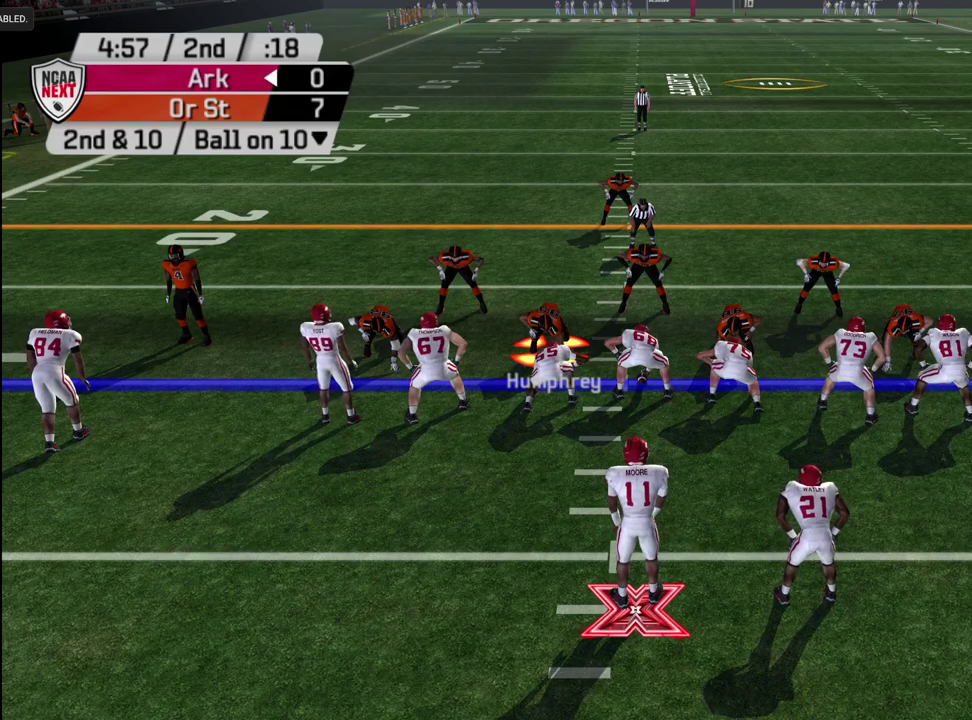
{"dt_ms": 500, "buttons": [], "left_stick": "center", "right_stick": "center", "events": []}
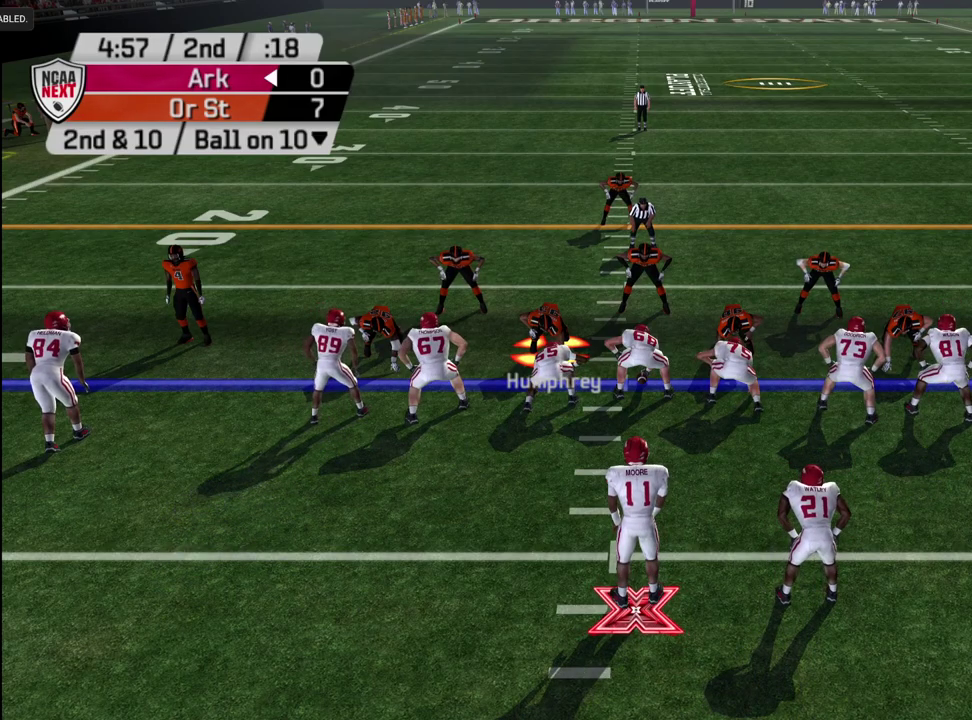
{"dt_ms": 500, "buttons": [], "left_stick": "center", "right_stick": "center", "events": []}
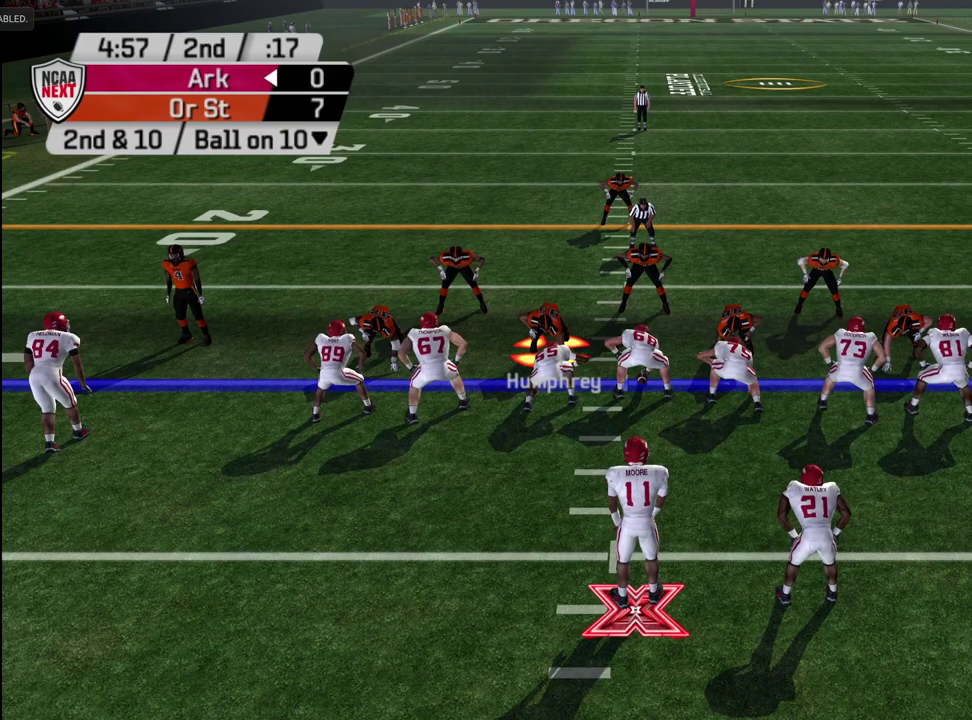
{"dt_ms": 500, "buttons": [], "left_stick": "center", "right_stick": "center", "events": []}
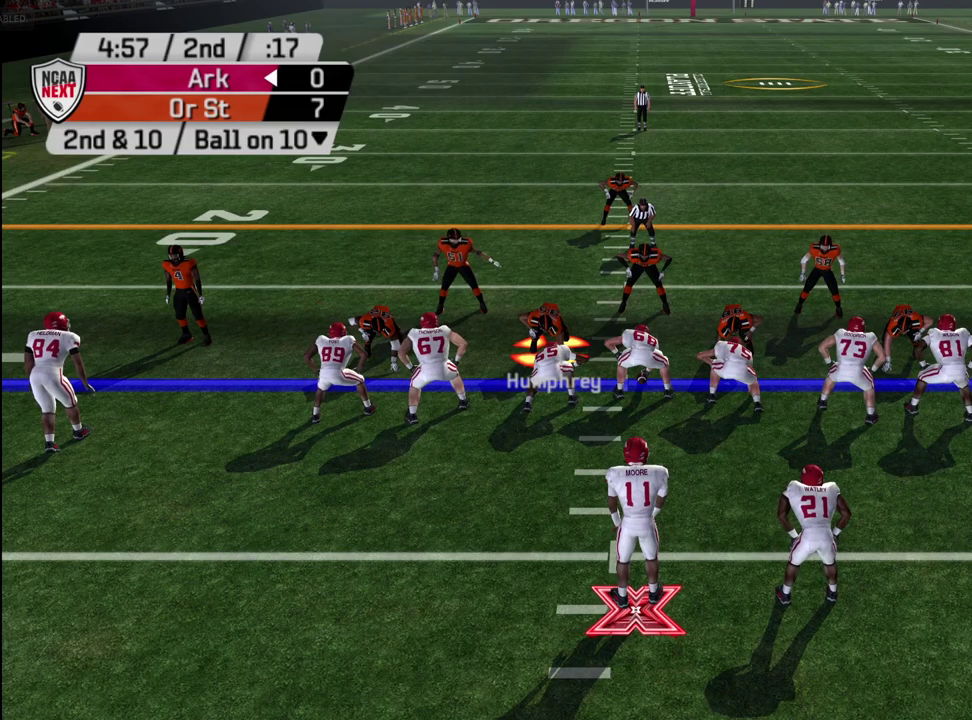
{"dt_ms": 600, "buttons": [], "left_stick": "down", "right_stick": "down", "events": [[450, "left_stick", "down-right"], [467, "right_stick", "down"], [600, "left_stick", "down"]]}
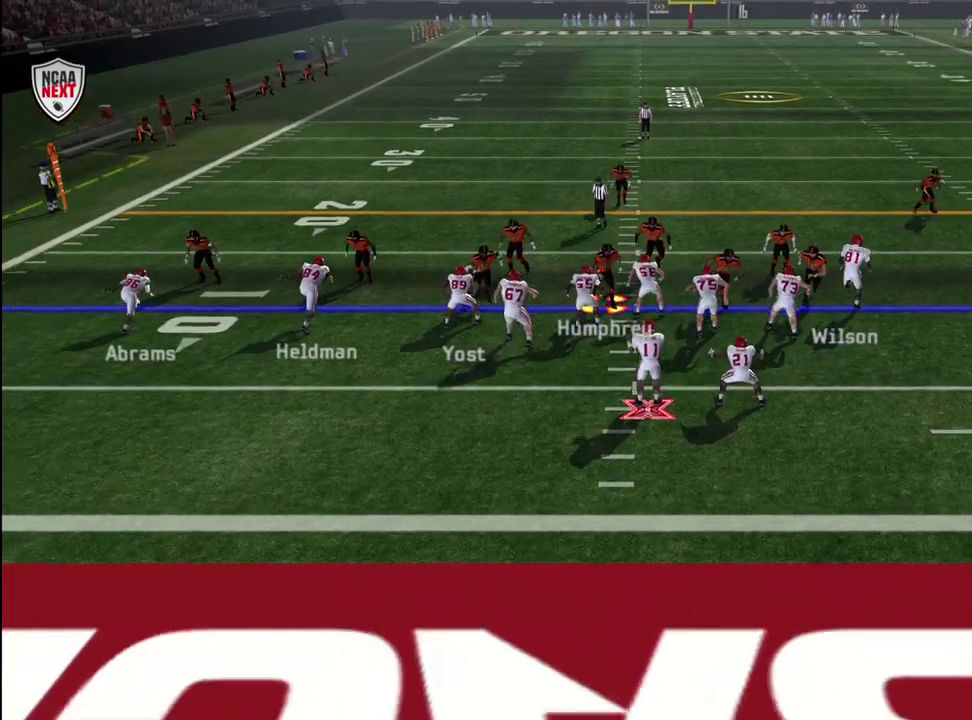
{"dt_ms": 600, "buttons": [], "left_stick": "down", "right_stick": "down", "events": []}
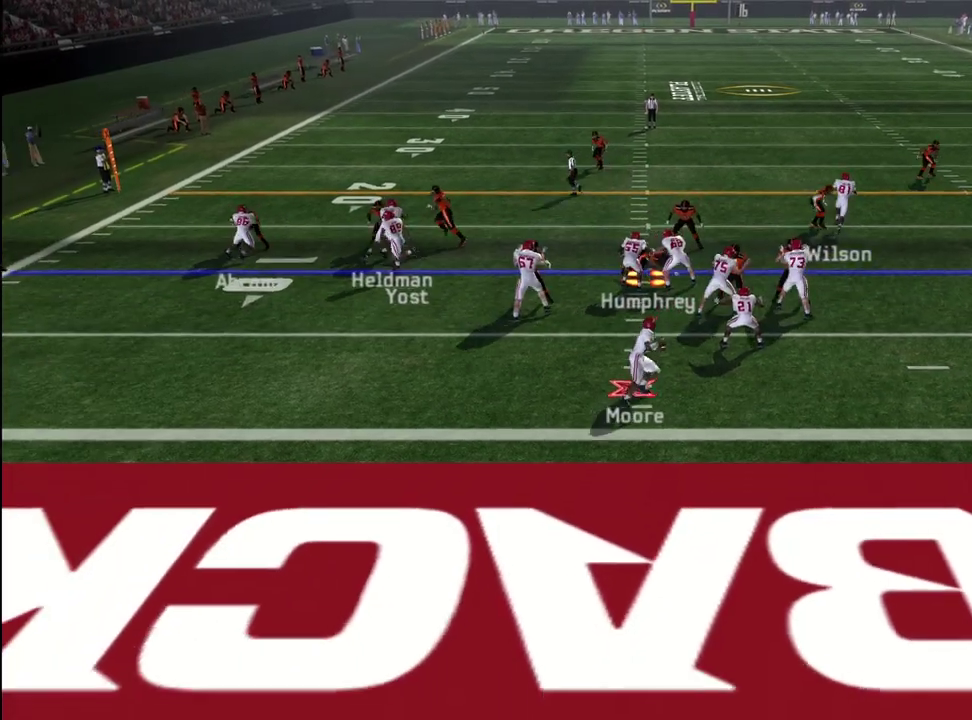
{"dt_ms": 300, "buttons": [], "left_stick": "down", "right_stick": "center", "events": [[33, "right_stick", "center"]]}
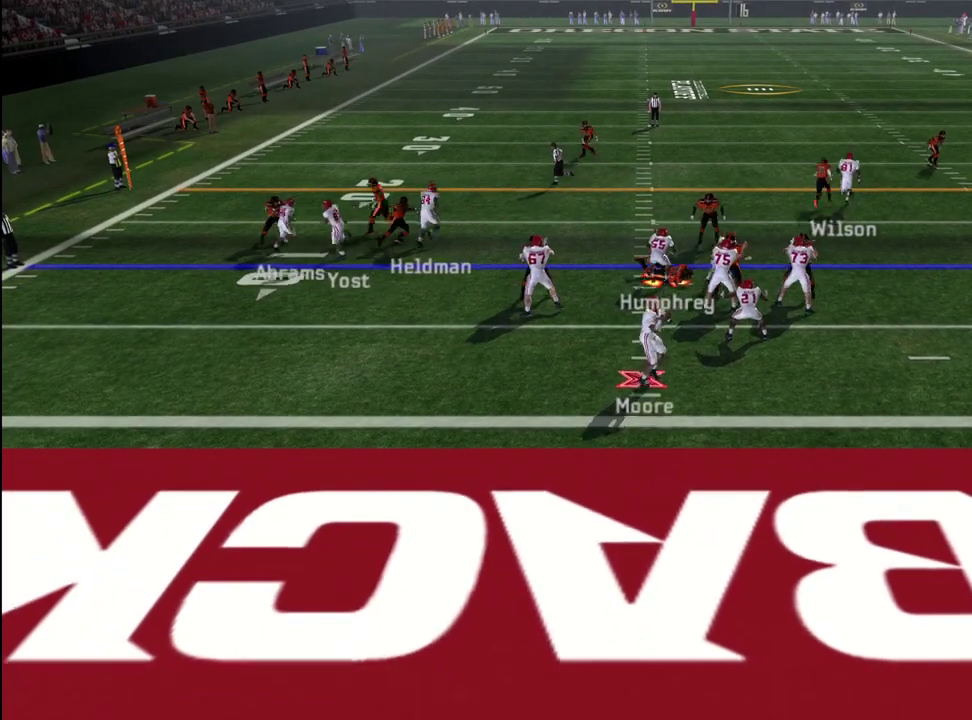
{"dt_ms": 300, "buttons": [], "left_stick": "down-left", "right_stick": "center", "events": [[183, "left_stick", "down-left"]]}
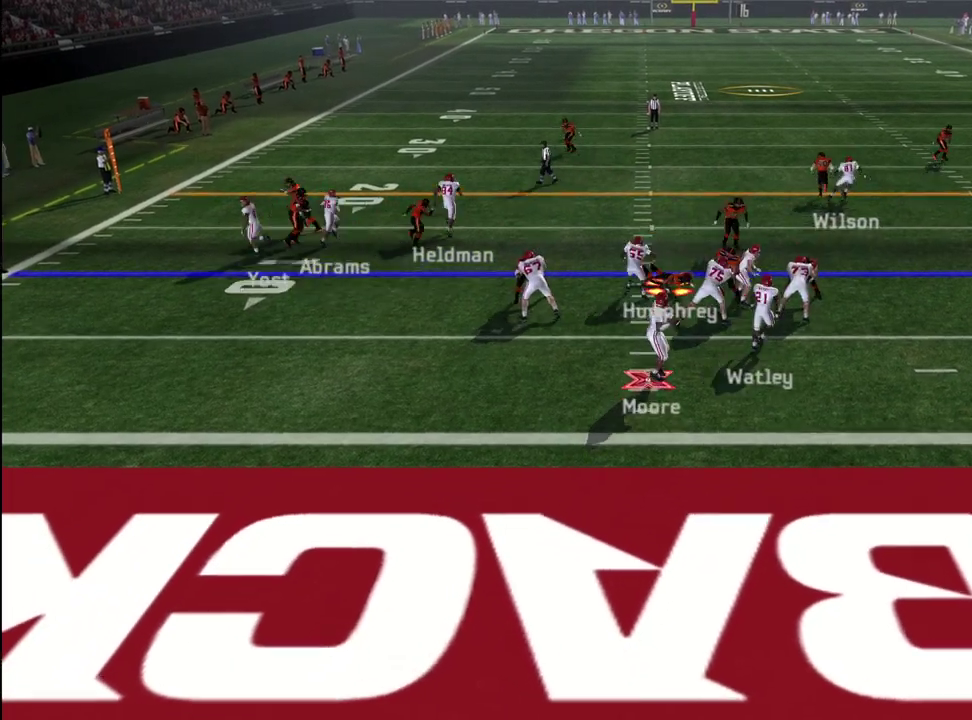
{"dt_ms": 600, "buttons": [], "left_stick": "down-left", "right_stick": "center", "events": []}
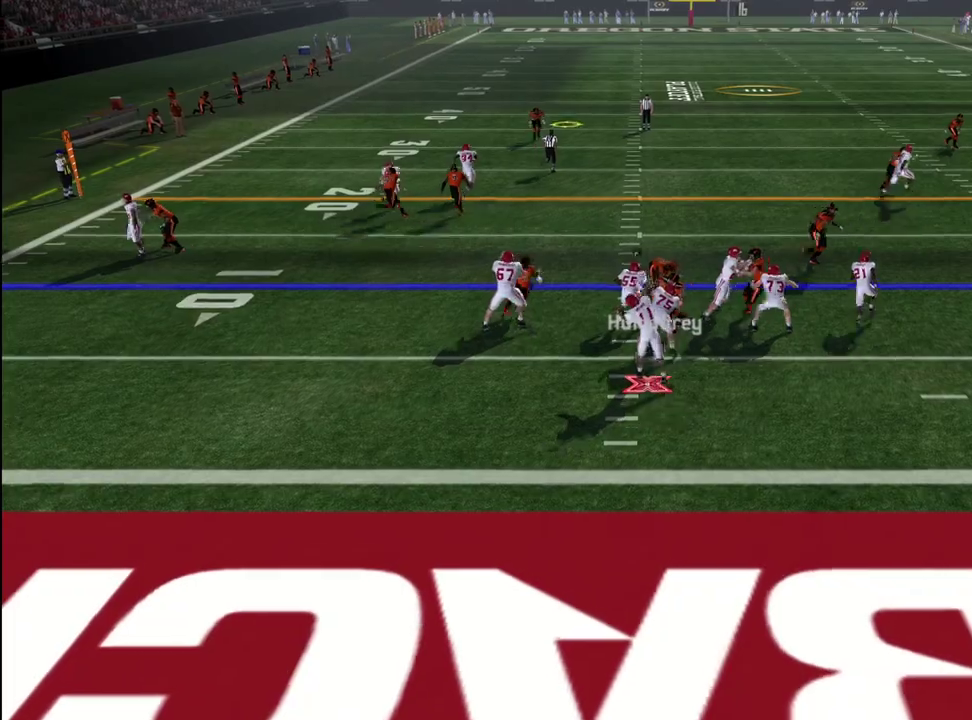
{"dt_ms": 600, "buttons": [], "left_stick": "center", "right_stick": "center", "events": [[350, "left_stick", "left"], [450, "left_stick", "center"]]}
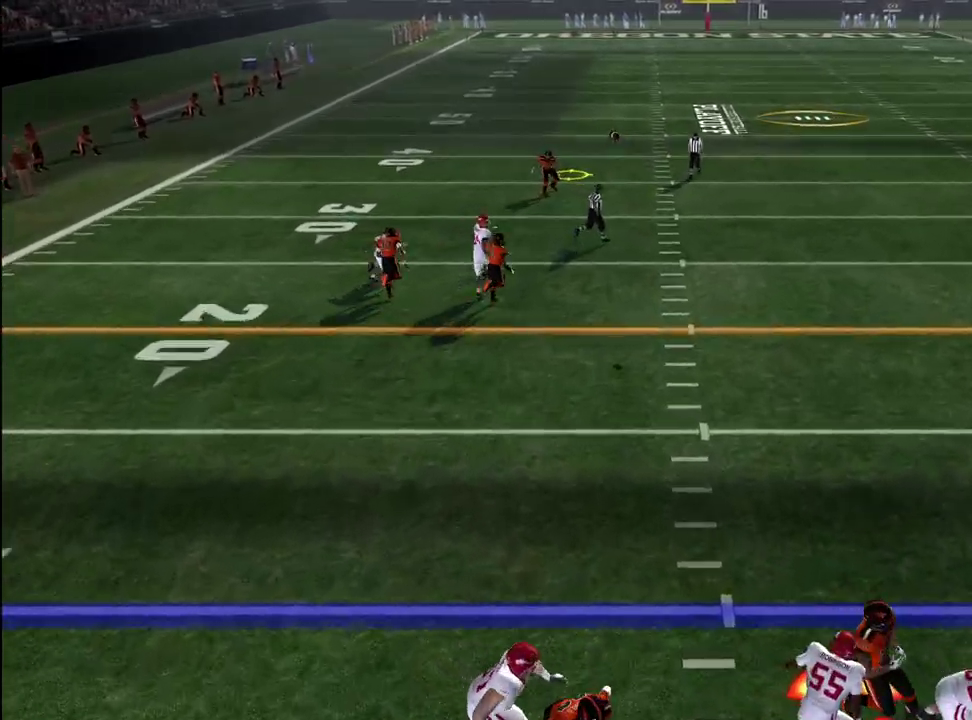
{"dt_ms": 600, "buttons": [], "left_stick": "center", "right_stick": "center", "events": []}
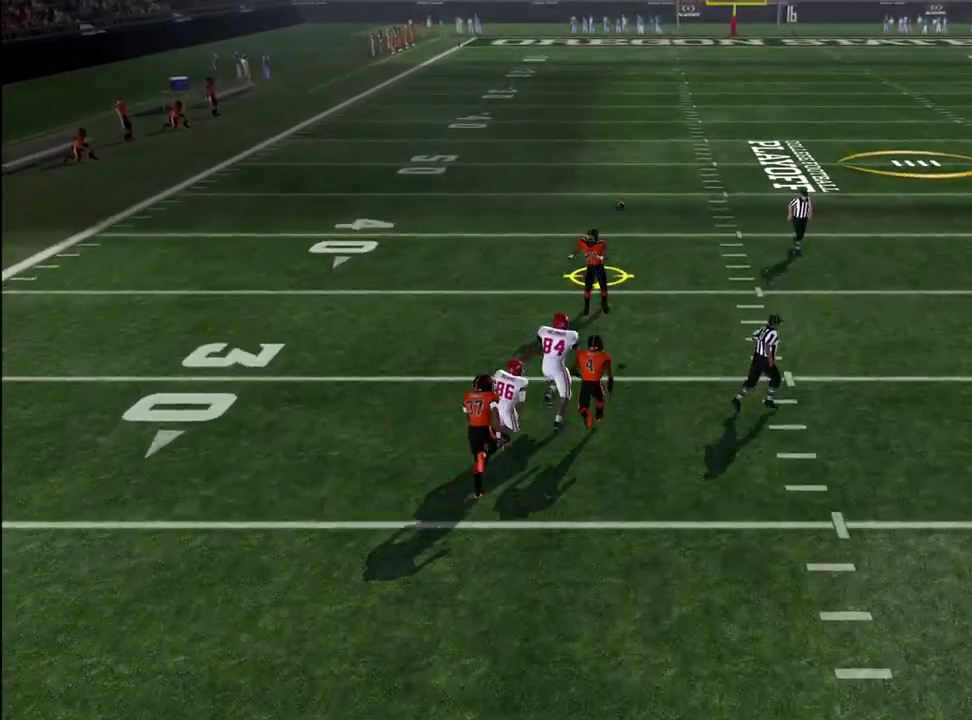
{"dt_ms": 400, "buttons": [], "left_stick": "up-right", "right_stick": "center", "events": [[317, "left_stick", "up"], [383, "left_stick", "up-right"]]}
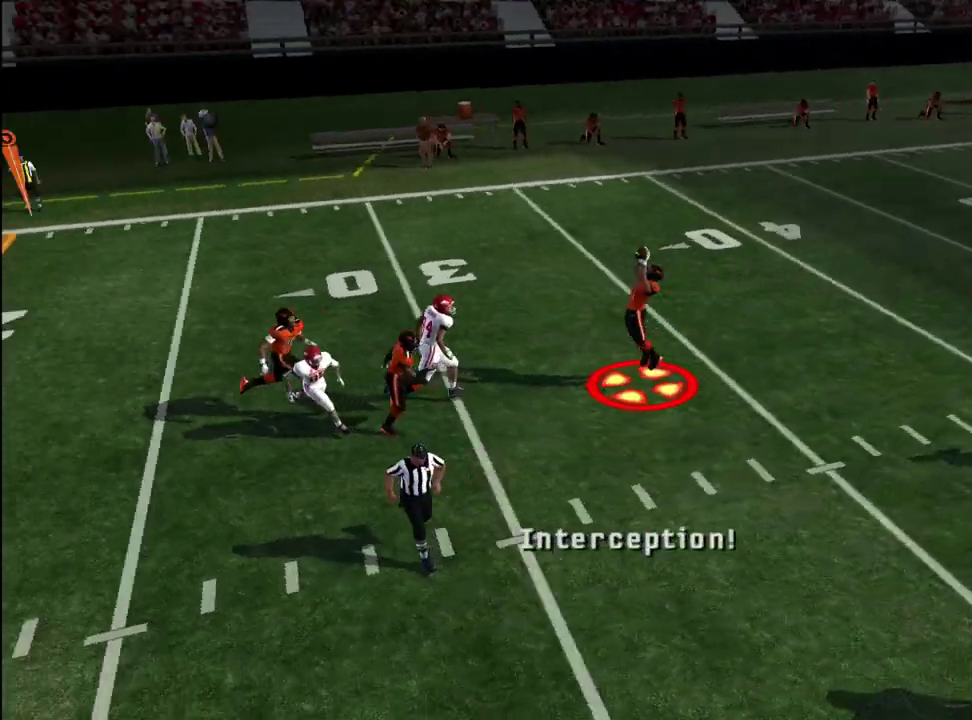
{"dt_ms": 300, "buttons": [], "left_stick": "left", "right_stick": "center", "events": [[33, "left_stick", "center"], [150, "left_stick", "down-left"], [200, "left_stick", "left"]]}
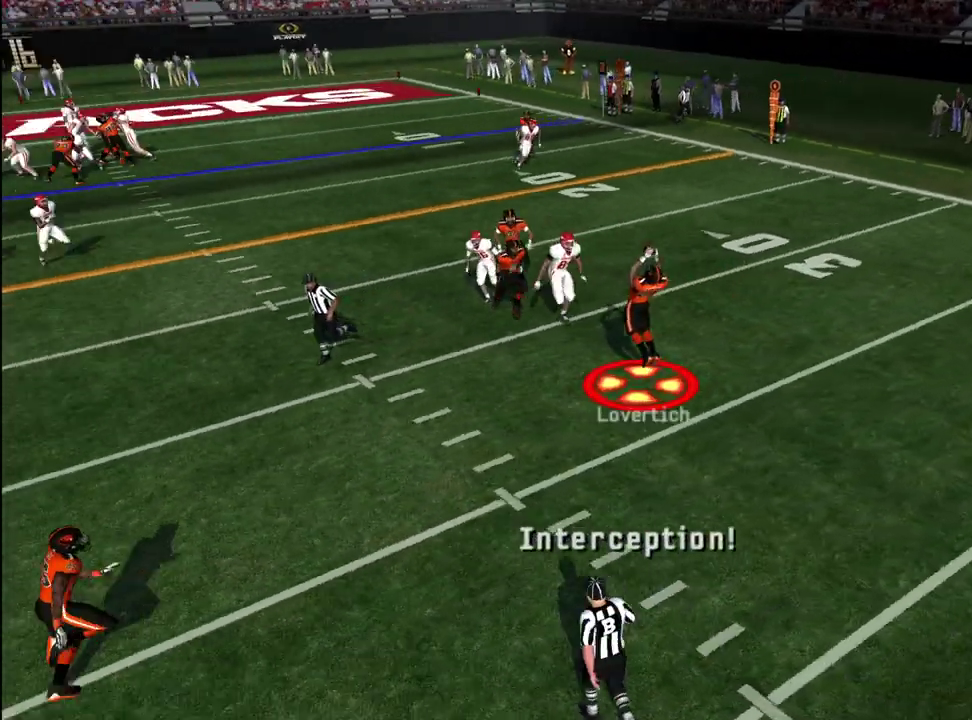
{"dt_ms": 600, "buttons": ["CIRCLE"], "left_stick": "up-left", "right_stick": "center", "events": [[33, "CIRCLE", "down"], [33, "left_stick", "down-right"], [133, "CIRCLE", "up"], [200, "CIRCLE", "down"], [217, "left_stick", "up-left"], [267, "CIRCLE", "up"], [333, "CIRCLE", "down"], [417, "CIRCLE", "up"], [483, "CIRCLE", "down"]]}
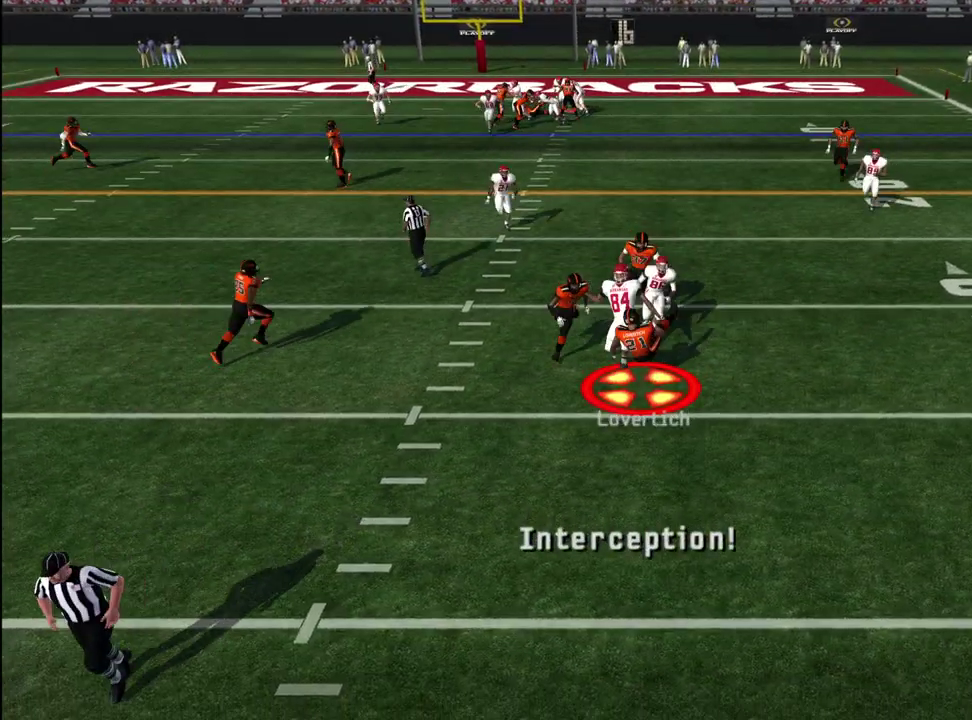
{"dt_ms": 600, "buttons": [], "left_stick": "center", "right_stick": "center", "events": [[100, "CIRCLE", "up"], [333, "left_stick", "left"], [500, "left_stick", "center"]]}